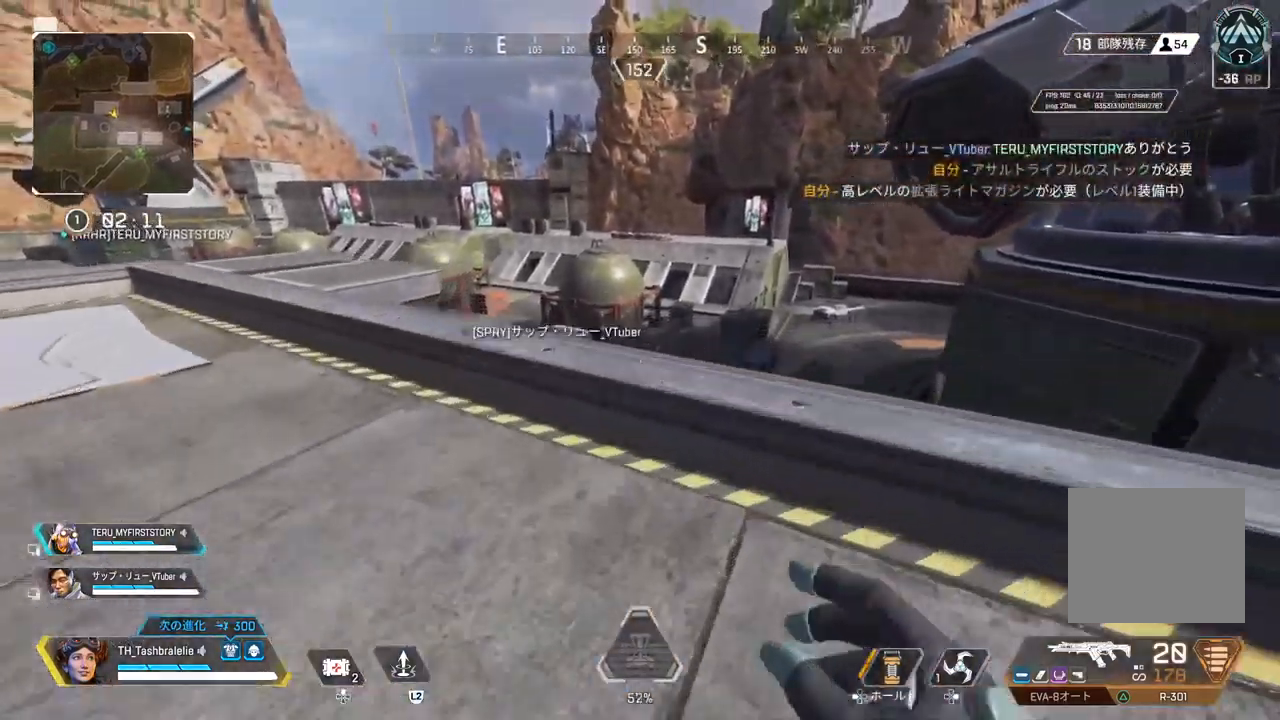
Gameplay with a controller (PlayStation layout); each line is a JSON object with the inputs held at the frame after it. "events" lists button and stick changes between this image and that frame as [ms after this image, input, new state], when the widget could be followed in between.
{"buttons": [], "left_stick": "right", "right_stick": "center", "events": [[350, "L3", "down"], [400, "L3", "up"], [417, "left_stick", "right"]]}
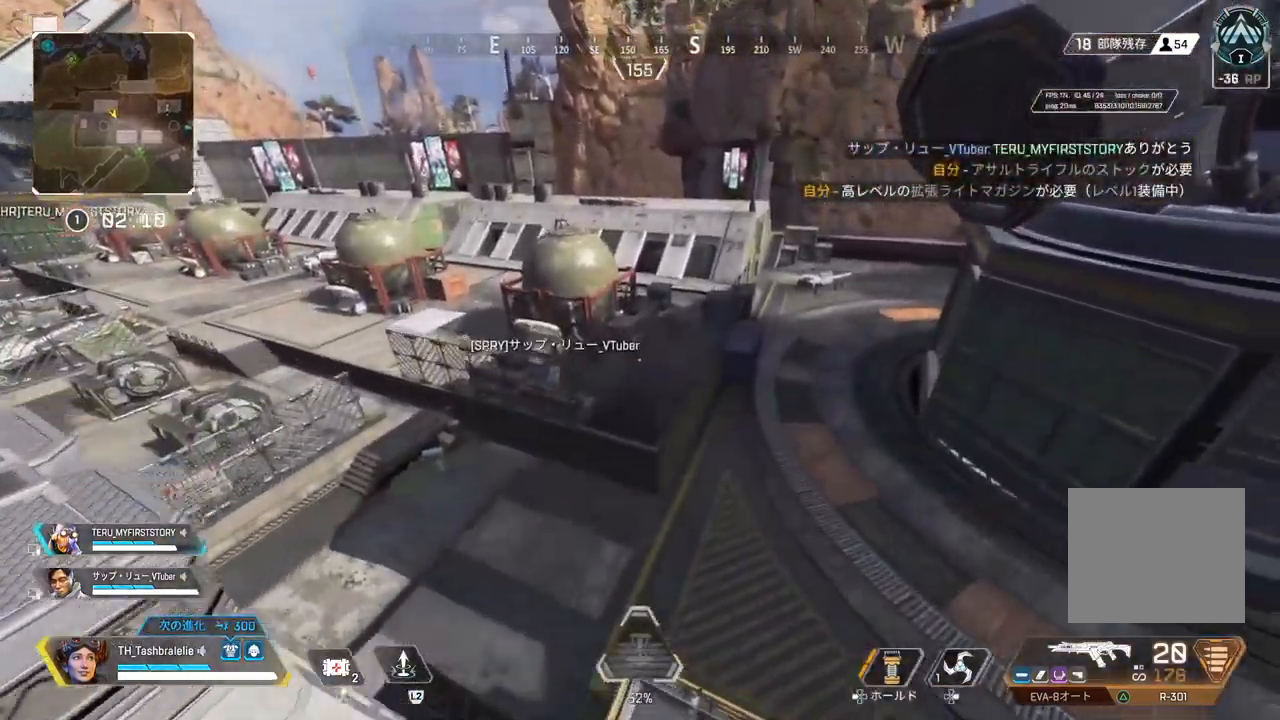
{"buttons": [], "left_stick": "right", "right_stick": "center", "events": []}
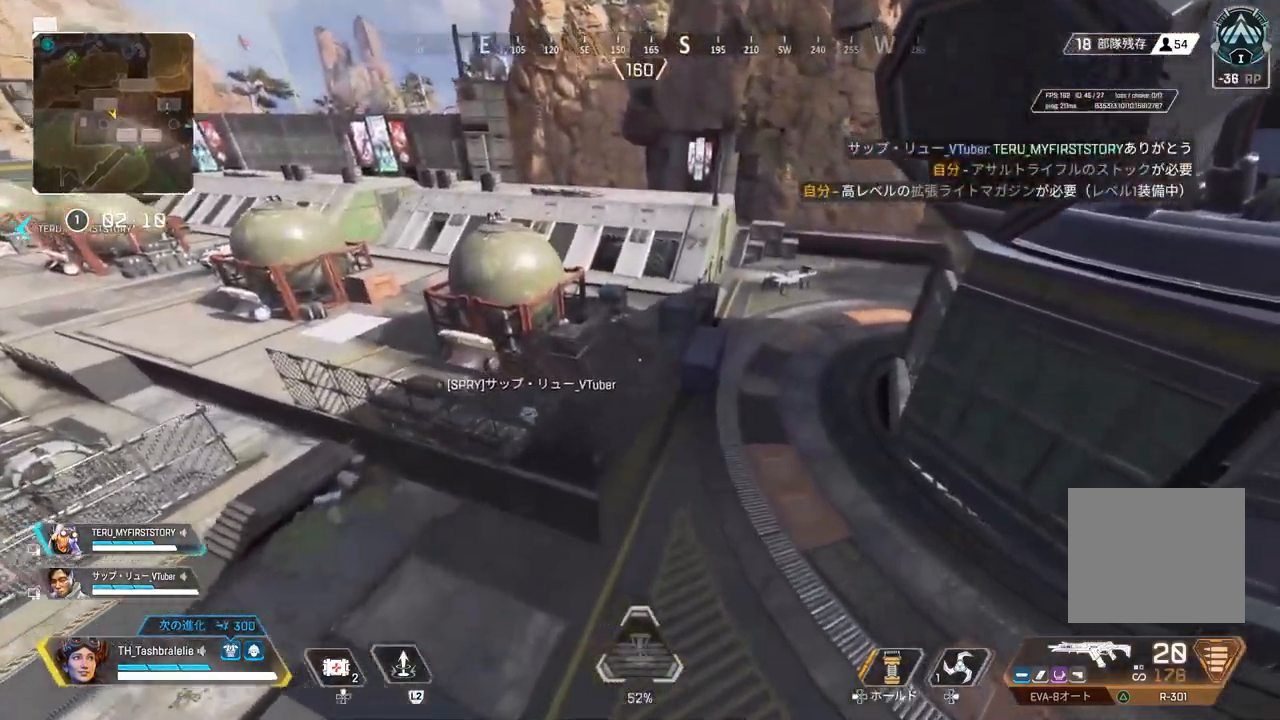
{"buttons": ["R2"], "left_stick": "right", "right_stick": "center", "events": [[50, "right_stick", "right"], [217, "R2", "down"], [283, "right_stick", "center"]]}
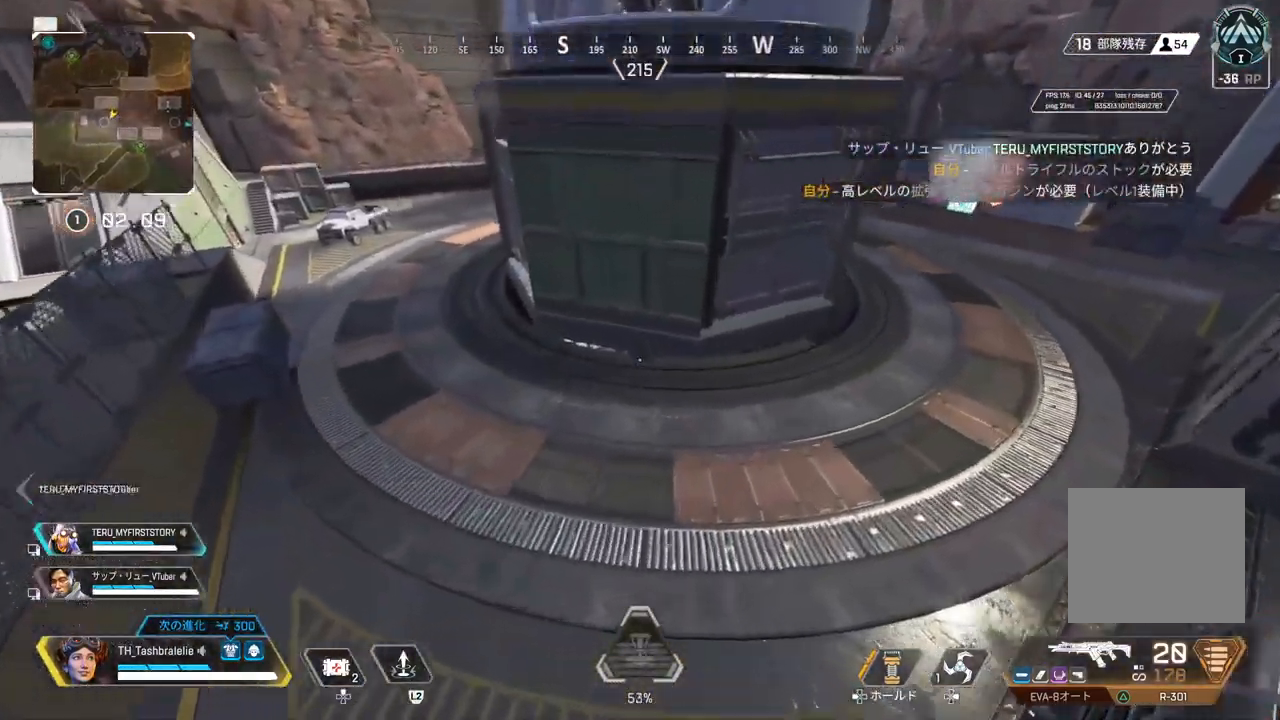
{"buttons": ["R2"], "left_stick": "right", "right_stick": "center", "events": []}
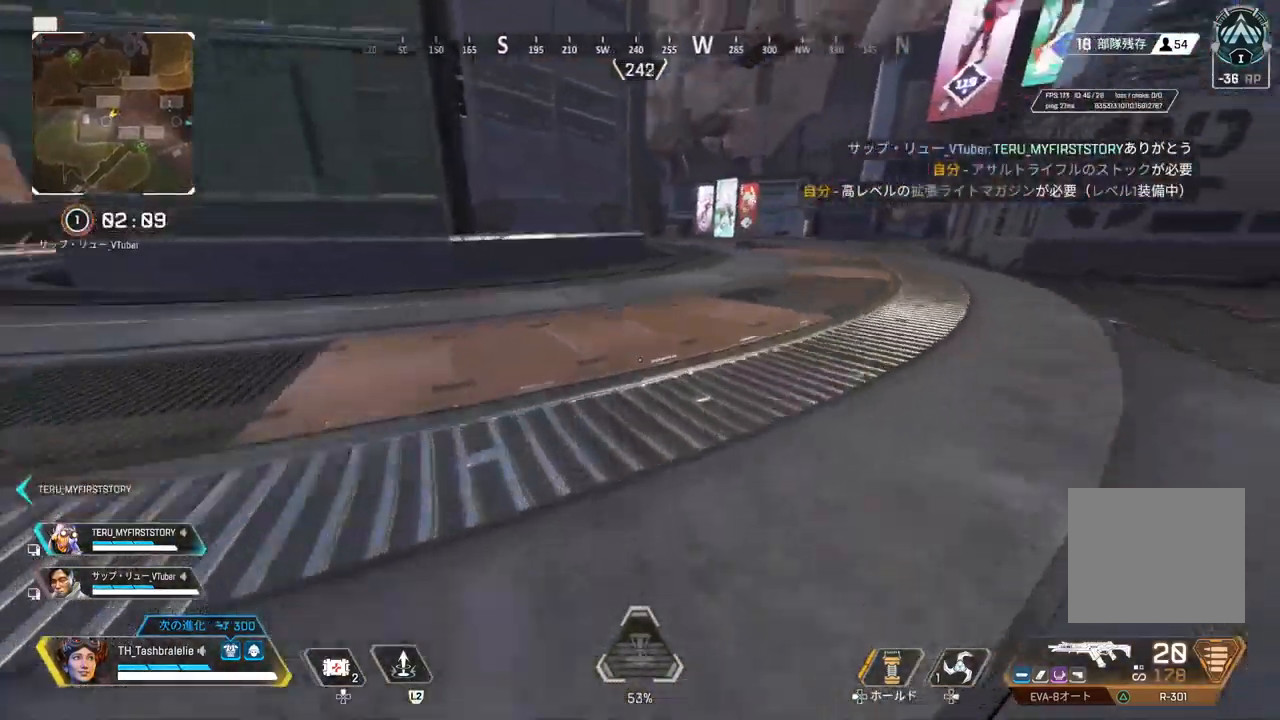
{"buttons": [], "left_stick": "up", "right_stick": "center", "events": [[167, "L3", "down"], [250, "L3", "up"], [300, "R2", "up"], [317, "left_stick", "up-right"], [467, "left_stick", "up"]]}
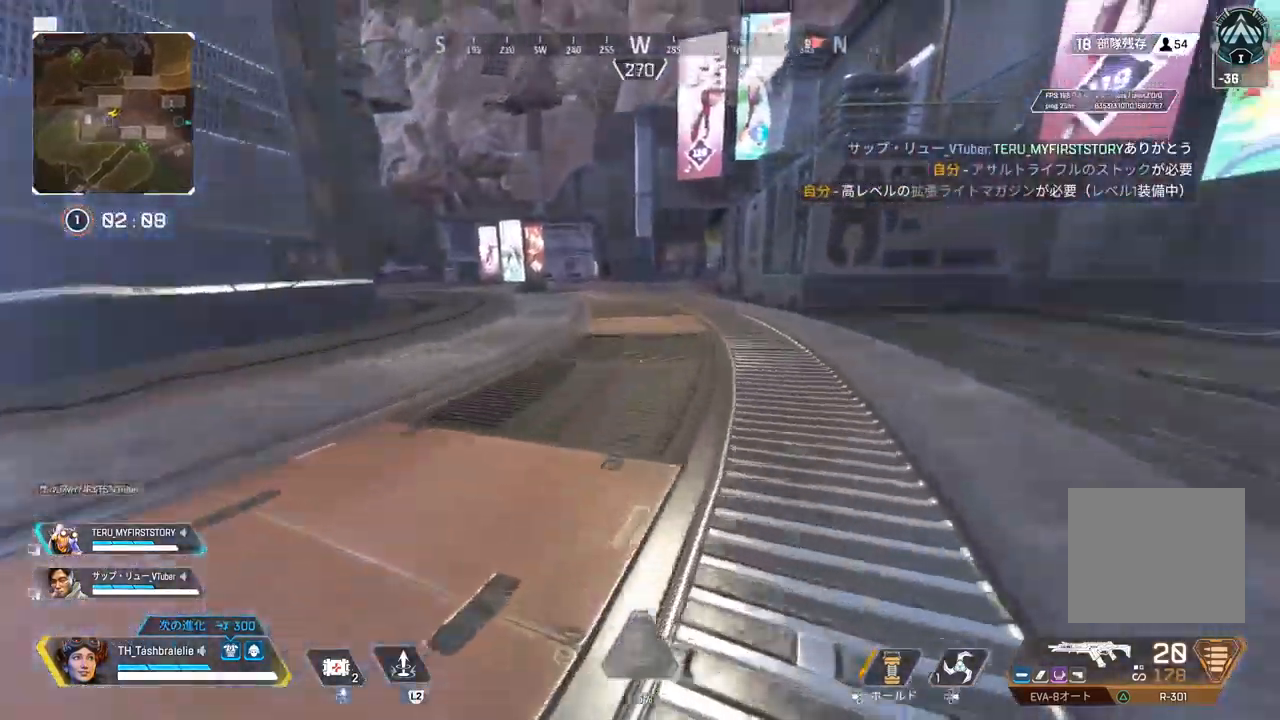
{"buttons": [], "left_stick": "up", "right_stick": "left", "events": [[367, "right_stick", "left"]]}
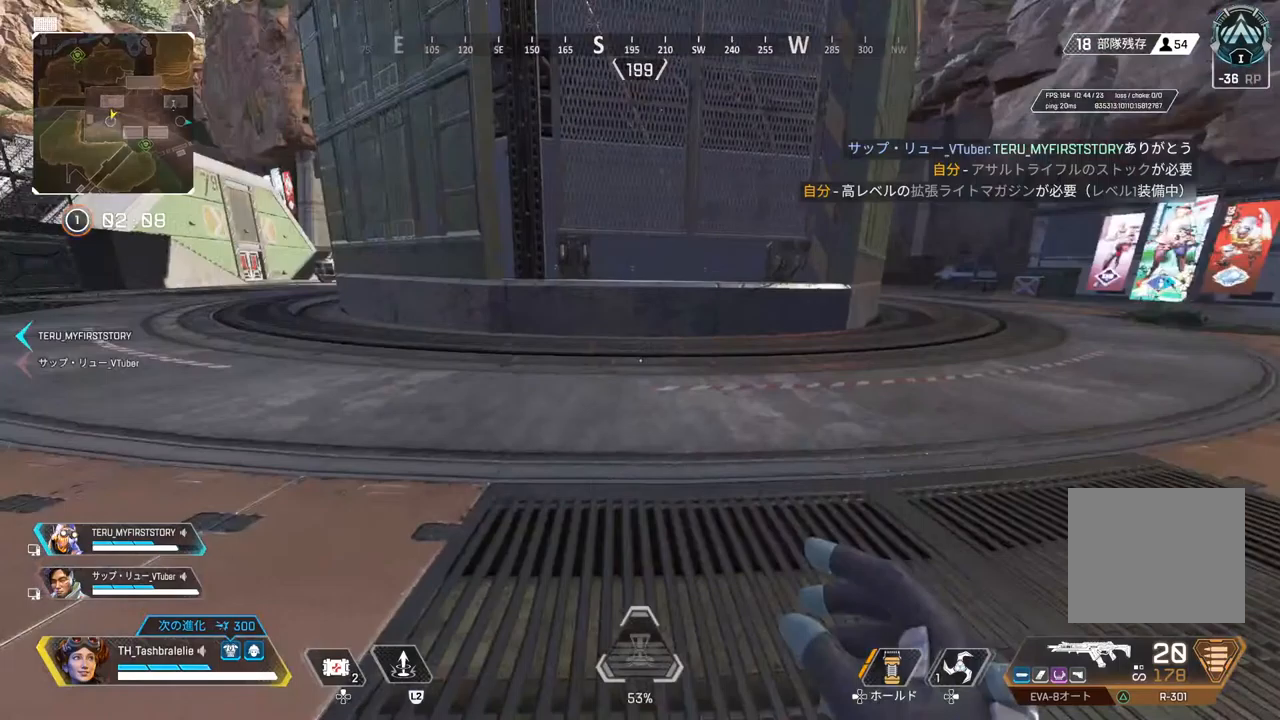
{"buttons": [], "left_stick": "up", "right_stick": "left", "events": []}
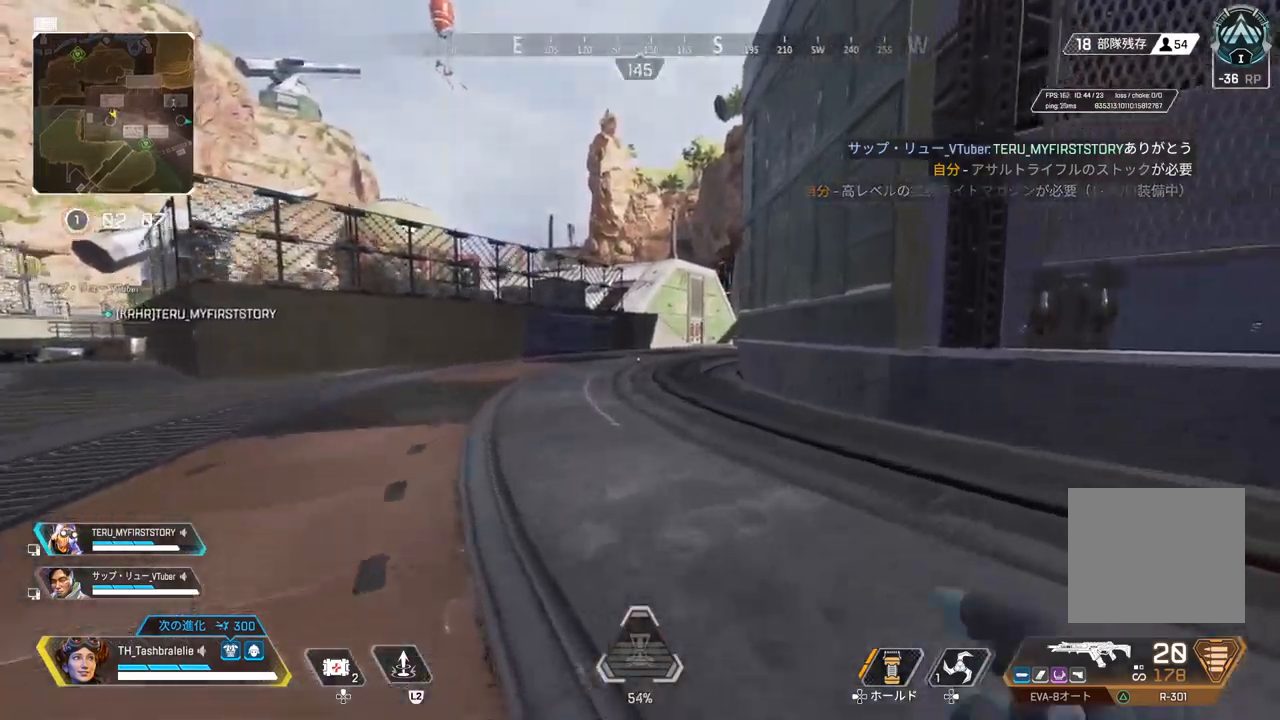
{"buttons": [], "left_stick": "up", "right_stick": "center", "events": [[383, "right_stick", "center"]]}
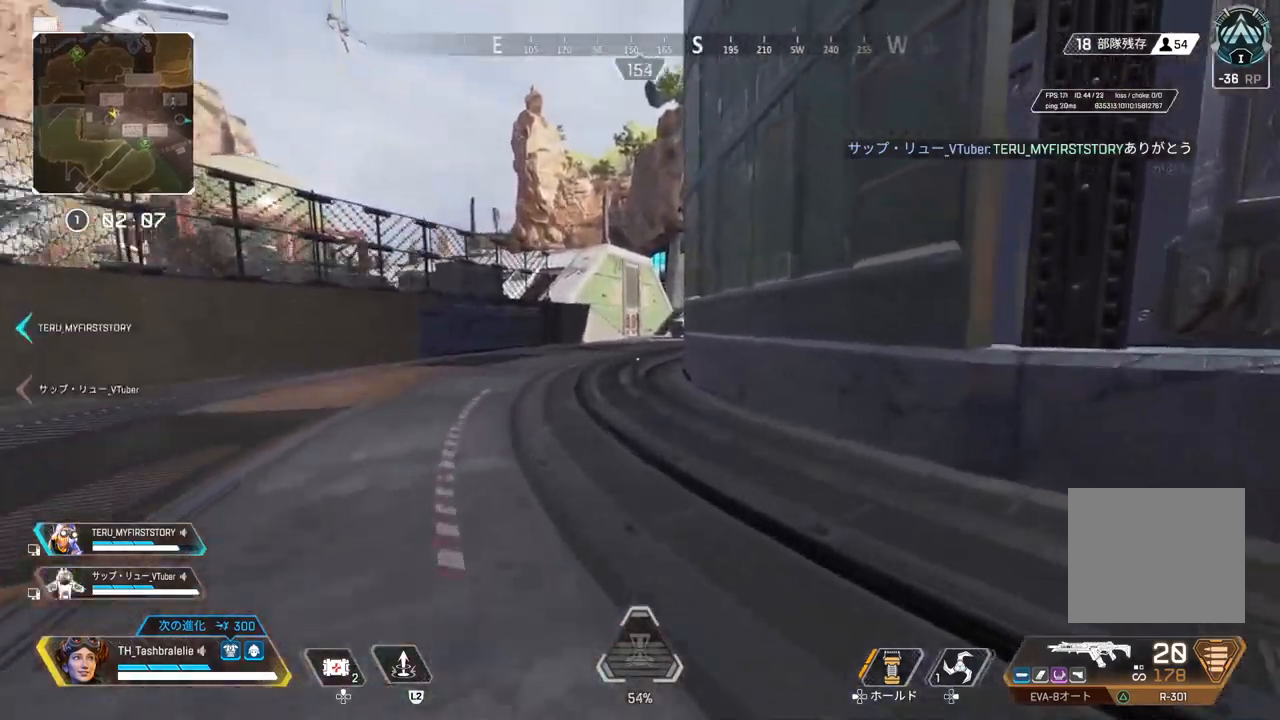
{"buttons": ["R2"], "left_stick": "up", "right_stick": "center", "events": [[300, "R2", "down"]]}
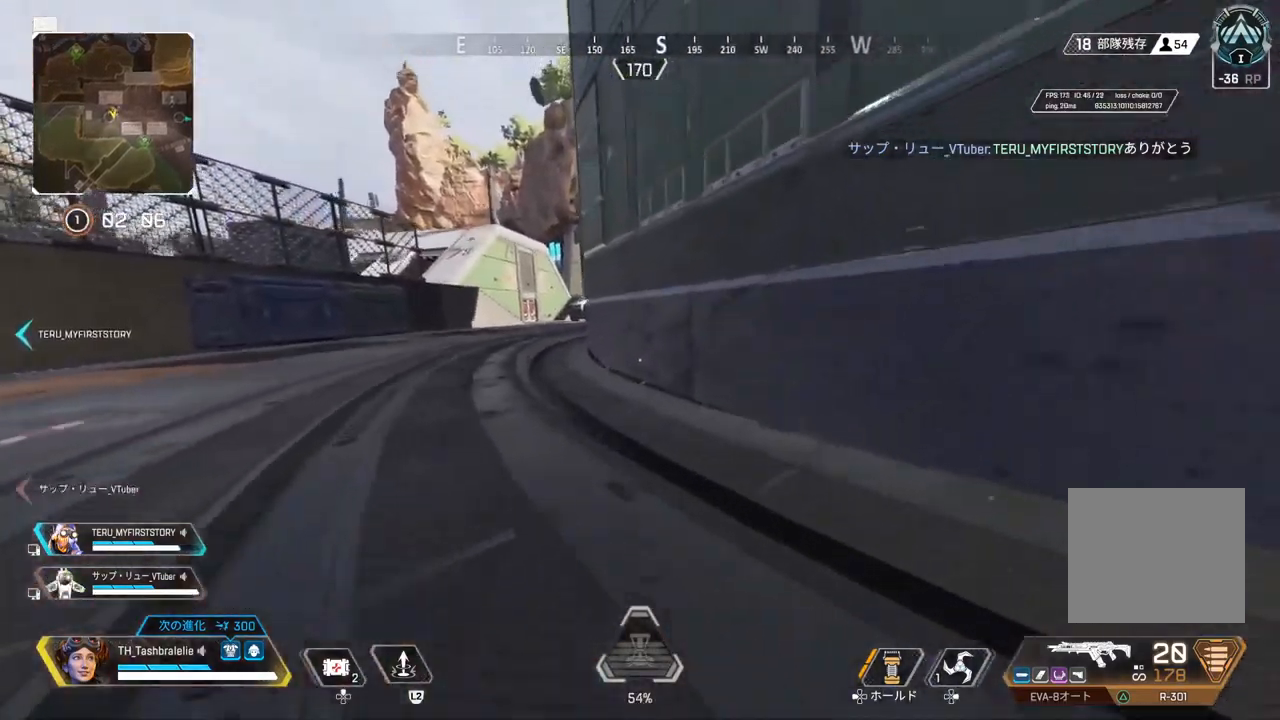
{"buttons": [], "left_stick": "center", "right_stick": "right"}
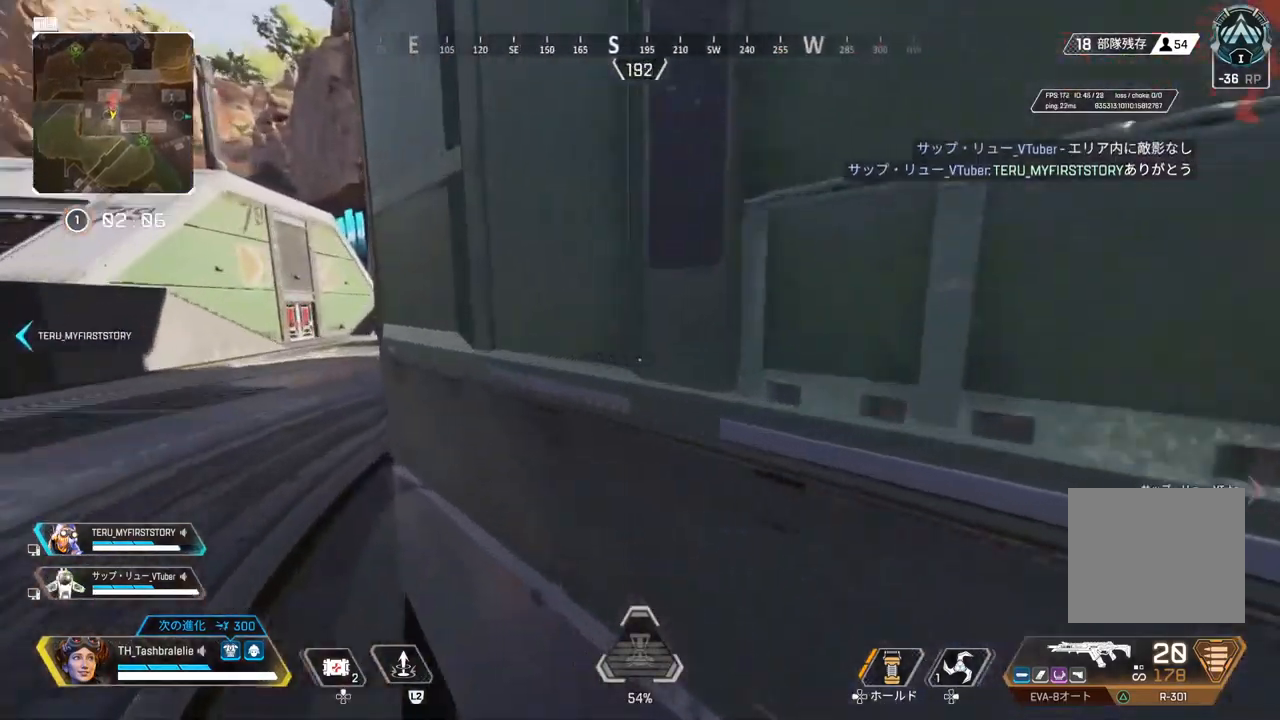
{"buttons": [], "left_stick": "up", "right_stick": "center", "events": [[150, "L3", "down"], [150, "right_stick", "center"], [217, "right_stick", "left"], [250, "L3", "up"], [417, "right_stick", "center"], [433, "left_stick", "up"]]}
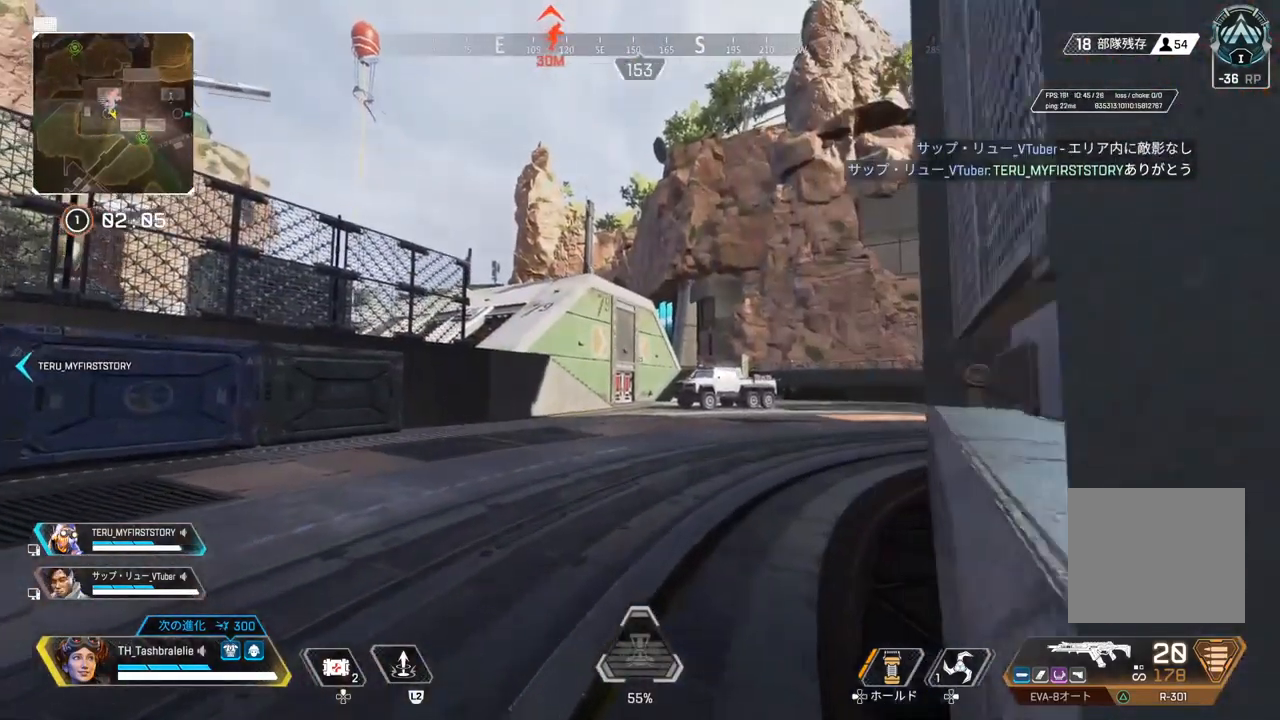
{"buttons": [], "left_stick": "up", "right_stick": "center", "events": [[217, "right_stick", "right"], [317, "right_stick", "center"]]}
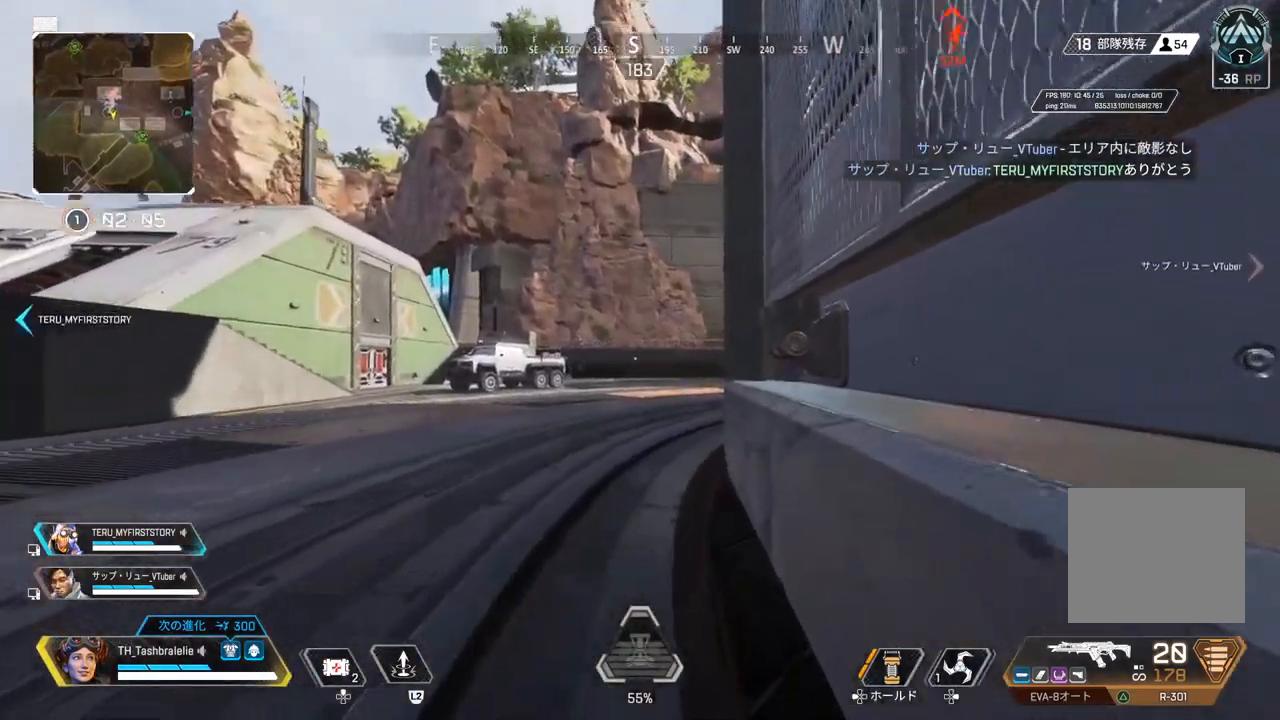
{"buttons": [], "left_stick": "center", "right_stick": "center", "events": [[17, "TOUCHPAD", "down"], [133, "TOUCHPAD", "up"], [217, "left_stick", "center"]]}
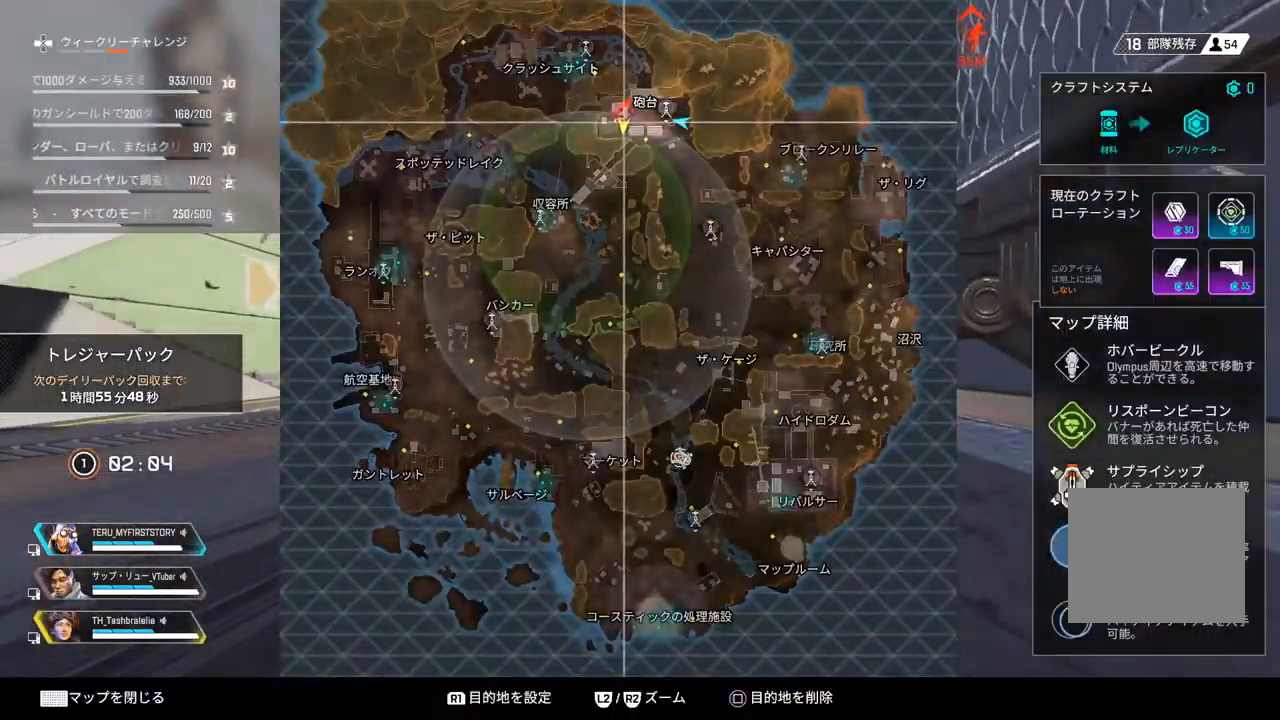
{"buttons": [], "left_stick": "up", "right_stick": "center", "events": [[467, "left_stick", "up"]]}
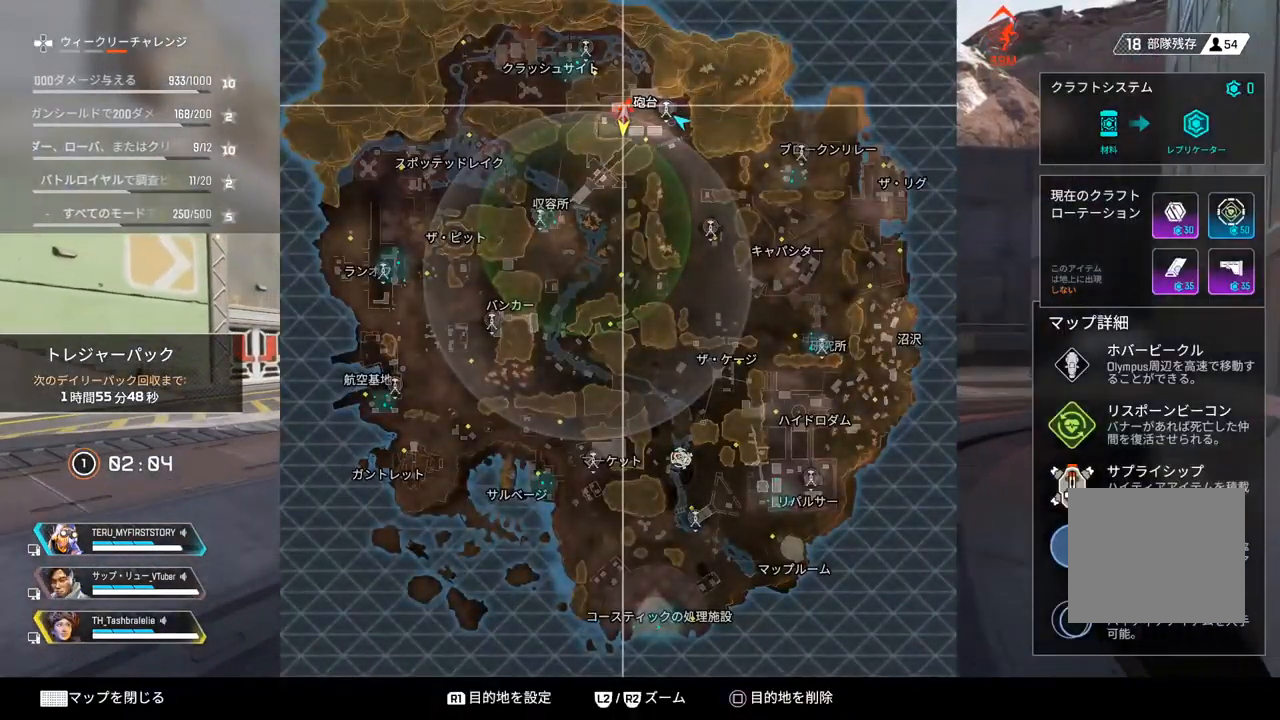
{"buttons": [], "left_stick": "center", "right_stick": "center", "events": [[100, "left_stick", "center"]]}
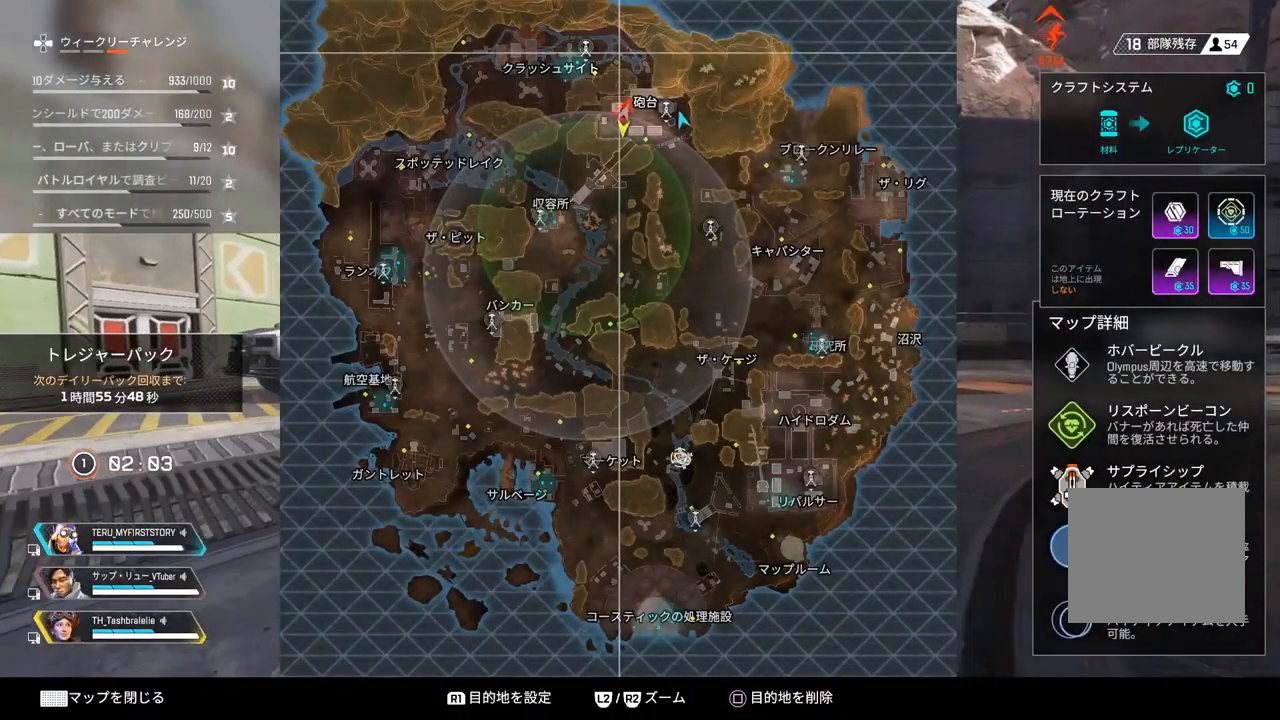
{"buttons": [], "left_stick": "center", "right_stick": "center", "events": []}
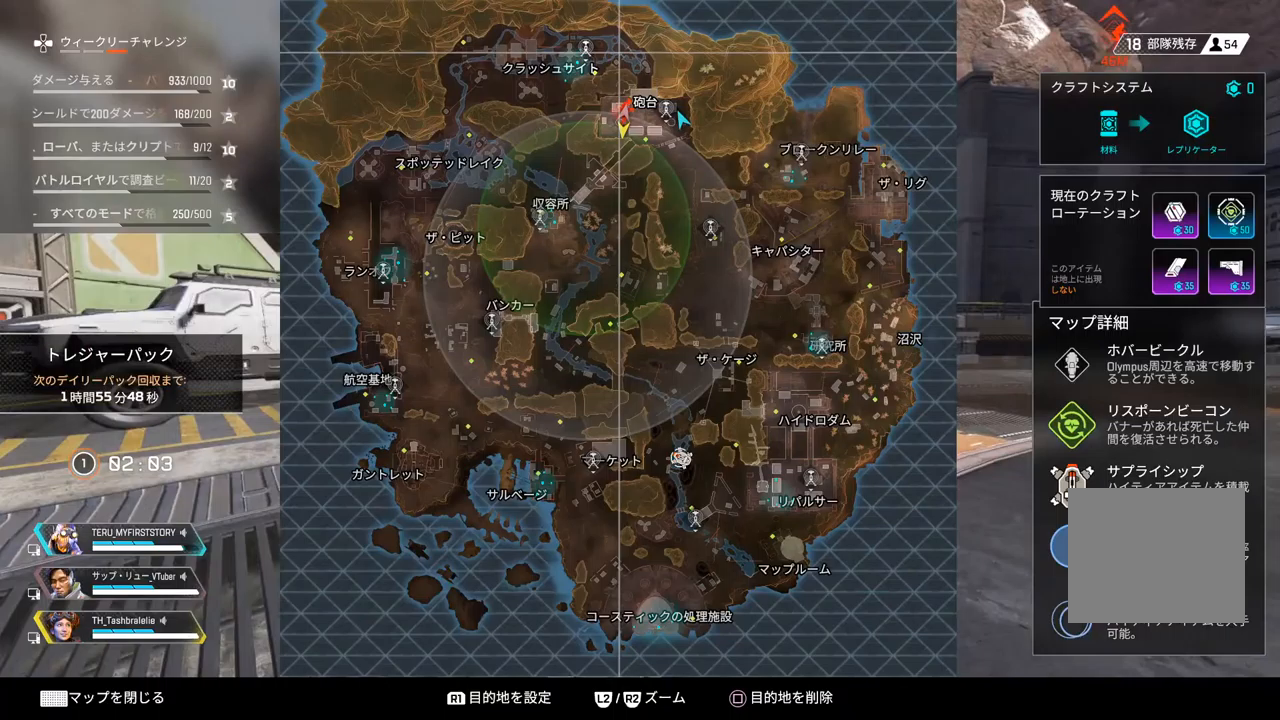
{"buttons": [], "left_stick": "up", "right_stick": "center", "events": [[17, "left_stick", "up"], [217, "CIRCLE", "down"], [300, "CIRCLE", "up"]]}
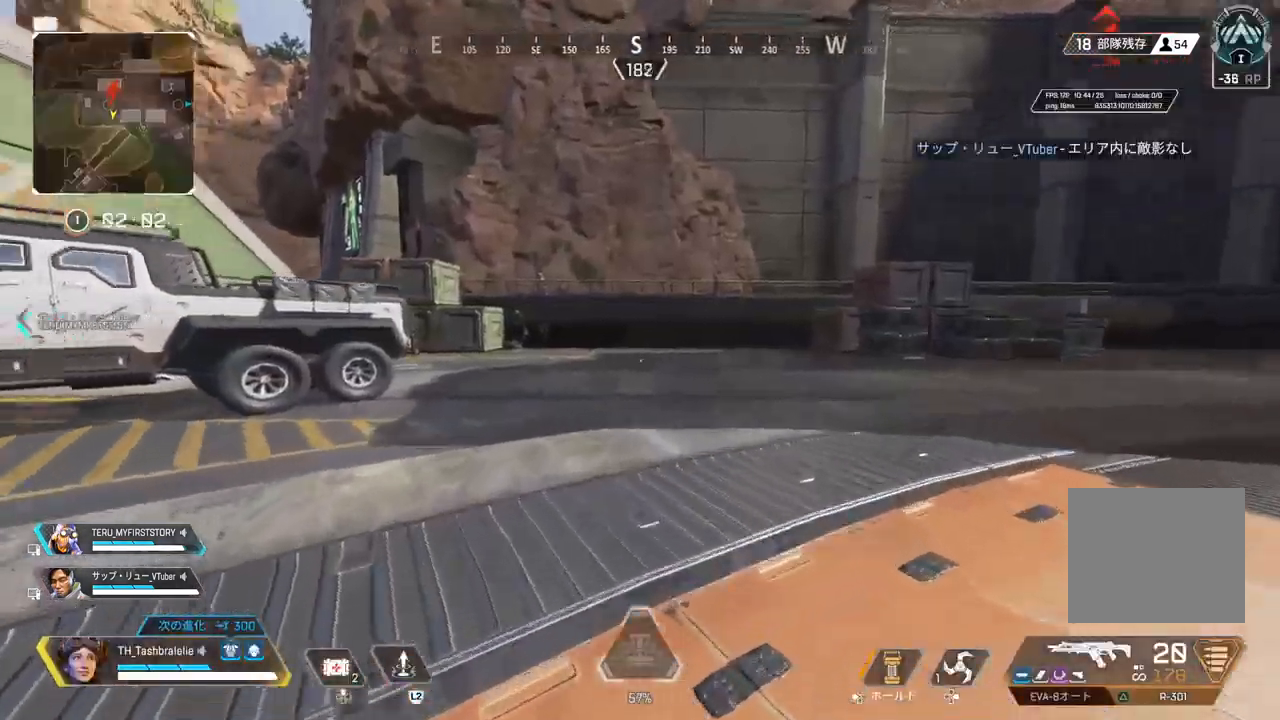
{"buttons": ["R2"], "left_stick": "up", "right_stick": "center", "events": [[250, "R2", "down"], [267, "right_stick", "left"], [367, "right_stick", "right"], [500, "right_stick", "center"]]}
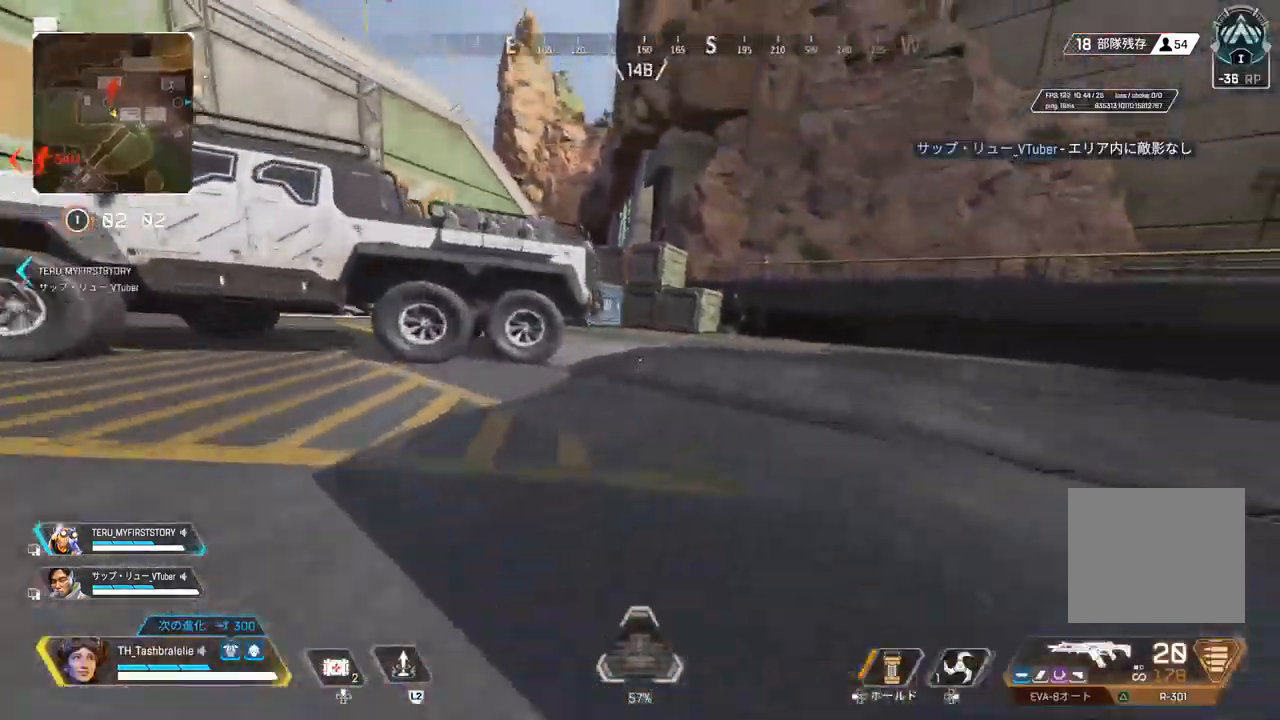
{"buttons": [], "left_stick": "up-right", "right_stick": "center", "events": [[50, "left_stick", "right"], [317, "R2", "up"], [350, "left_stick", "up-right"]]}
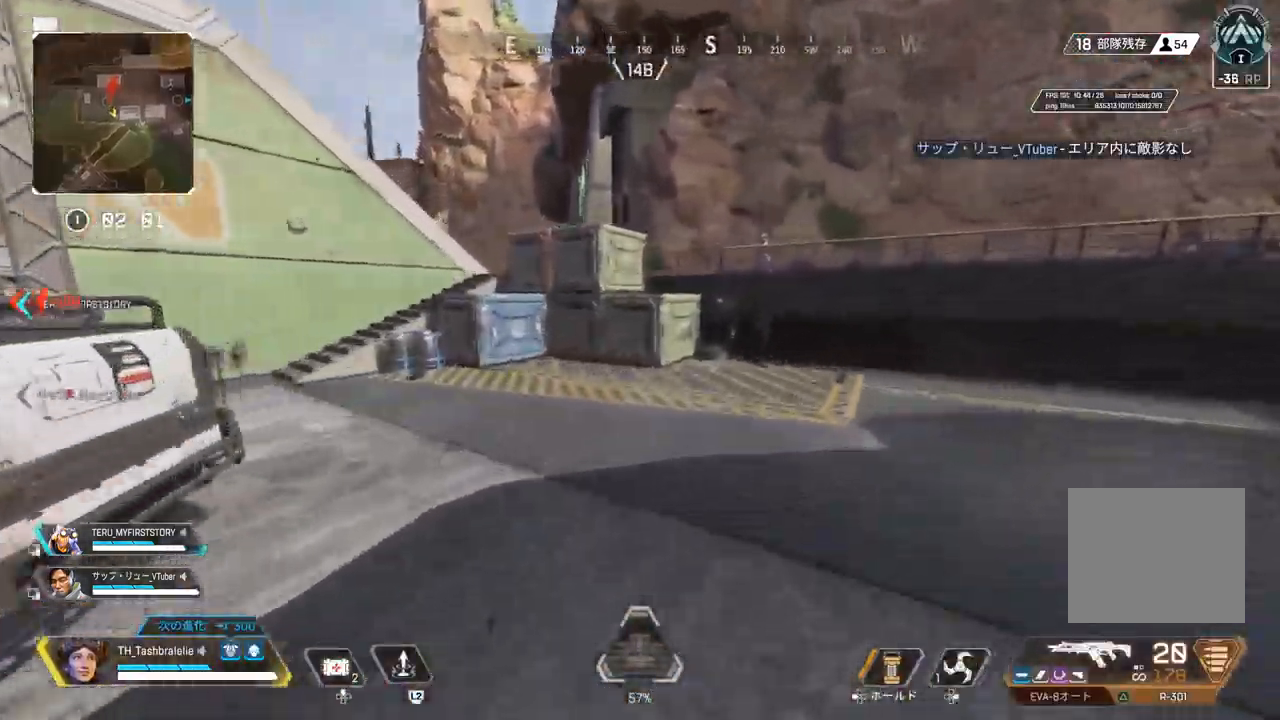
{"buttons": [], "left_stick": "up-right", "right_stick": "center", "events": []}
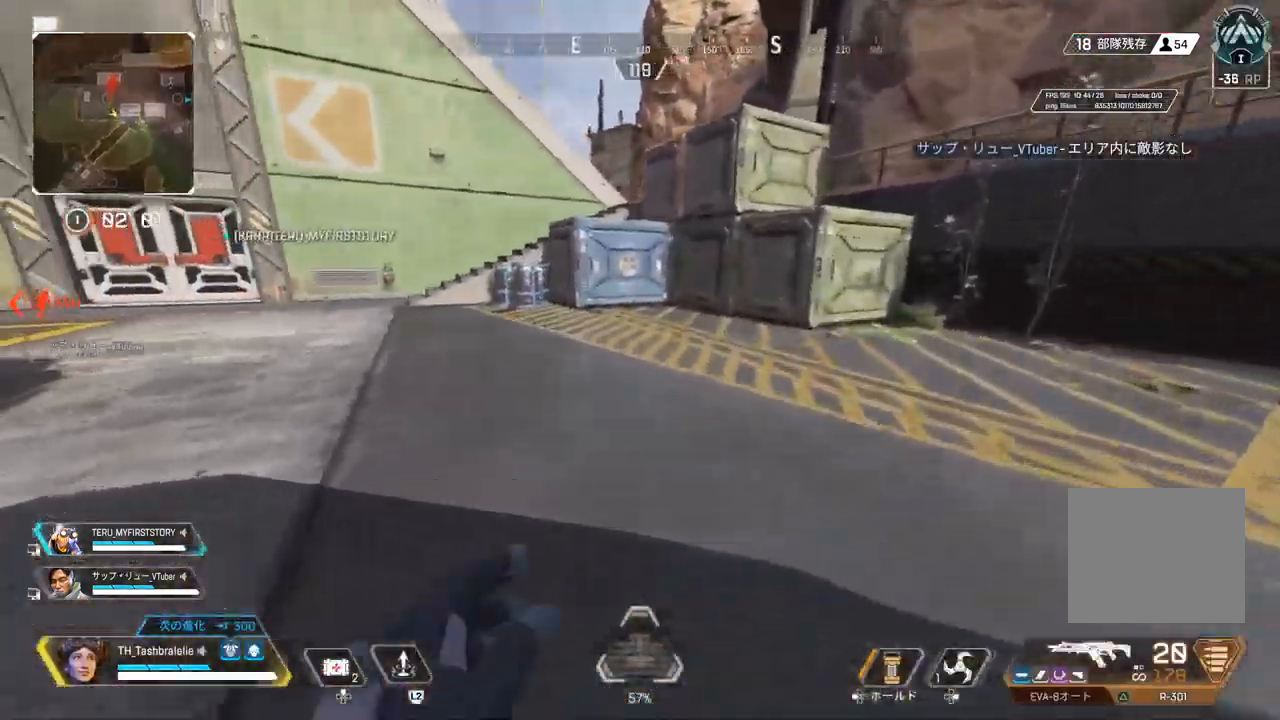
{"buttons": [], "left_stick": "up", "right_stick": "center", "events": [[17, "left_stick", "up"]]}
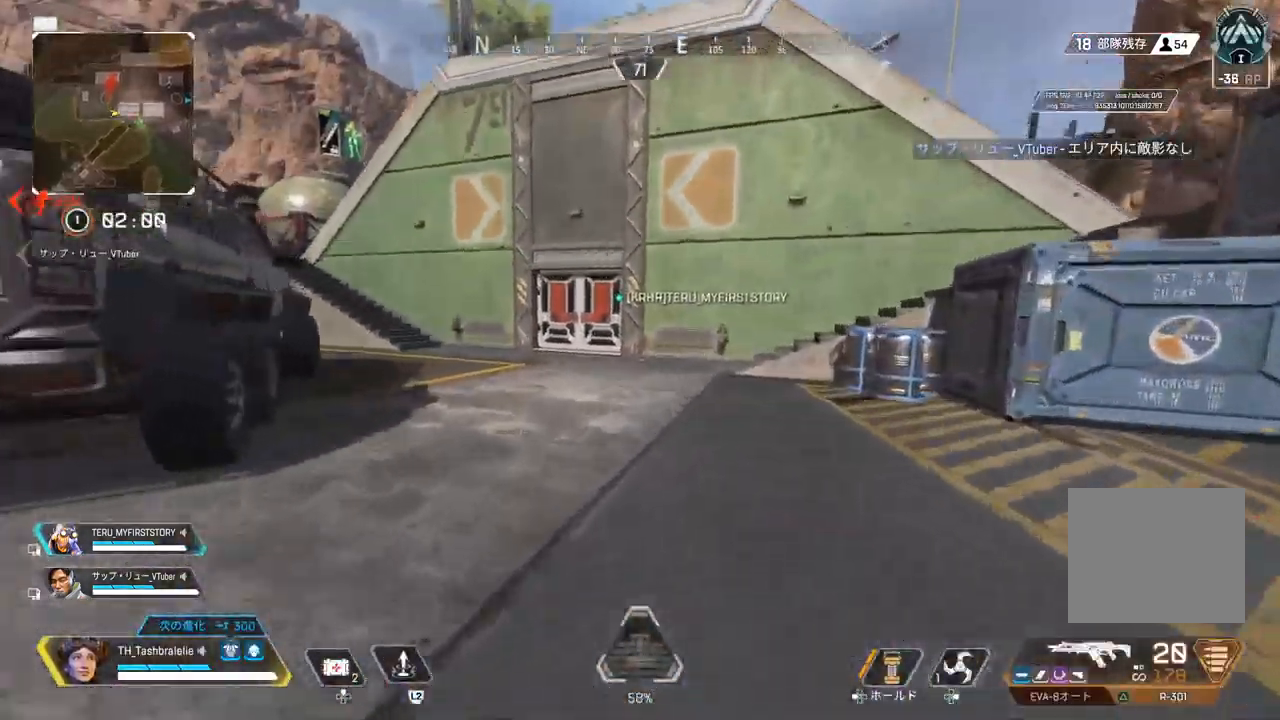
{"buttons": ["R2"], "left_stick": "up", "right_stick": "center", "events": [[450, "R2", "down"]]}
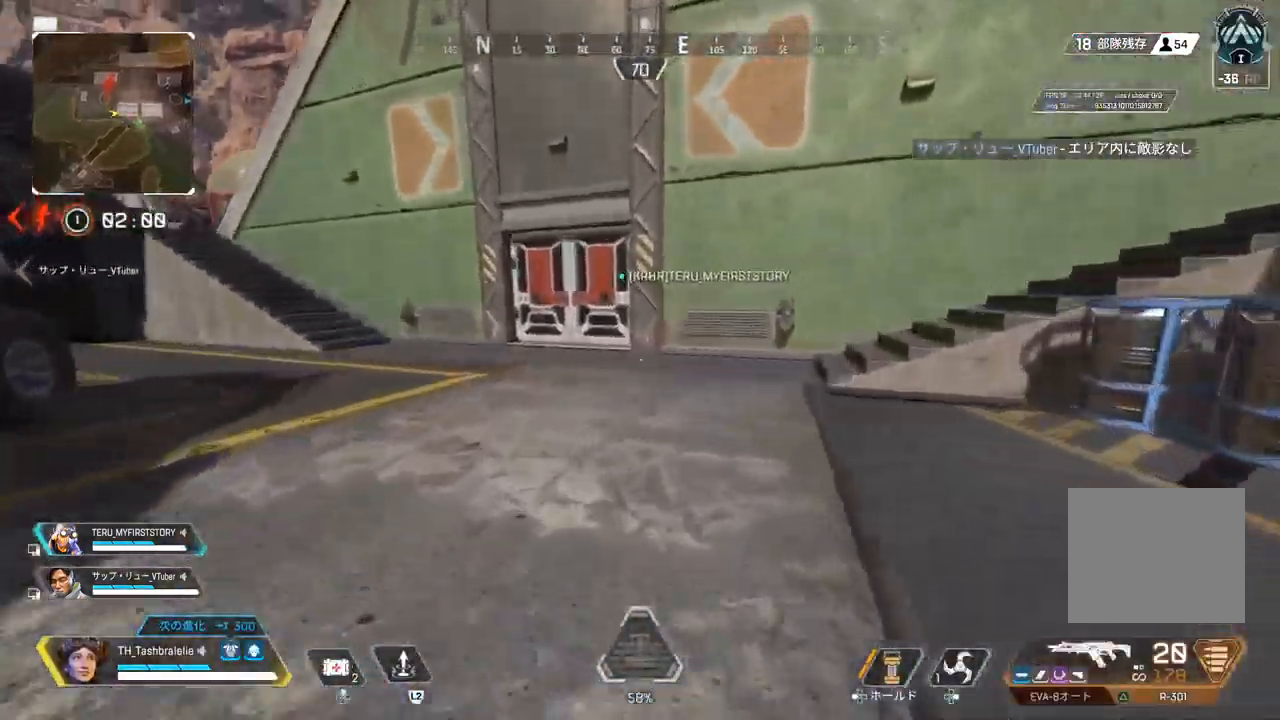
{"buttons": ["SQUARE"], "left_stick": "left", "right_stick": "center", "events": [[183, "L3", "down"], [267, "L3", "up"], [267, "left_stick", "center"], [367, "R2", "up"], [450, "SQUARE", "down"], [483, "left_stick", "left"]]}
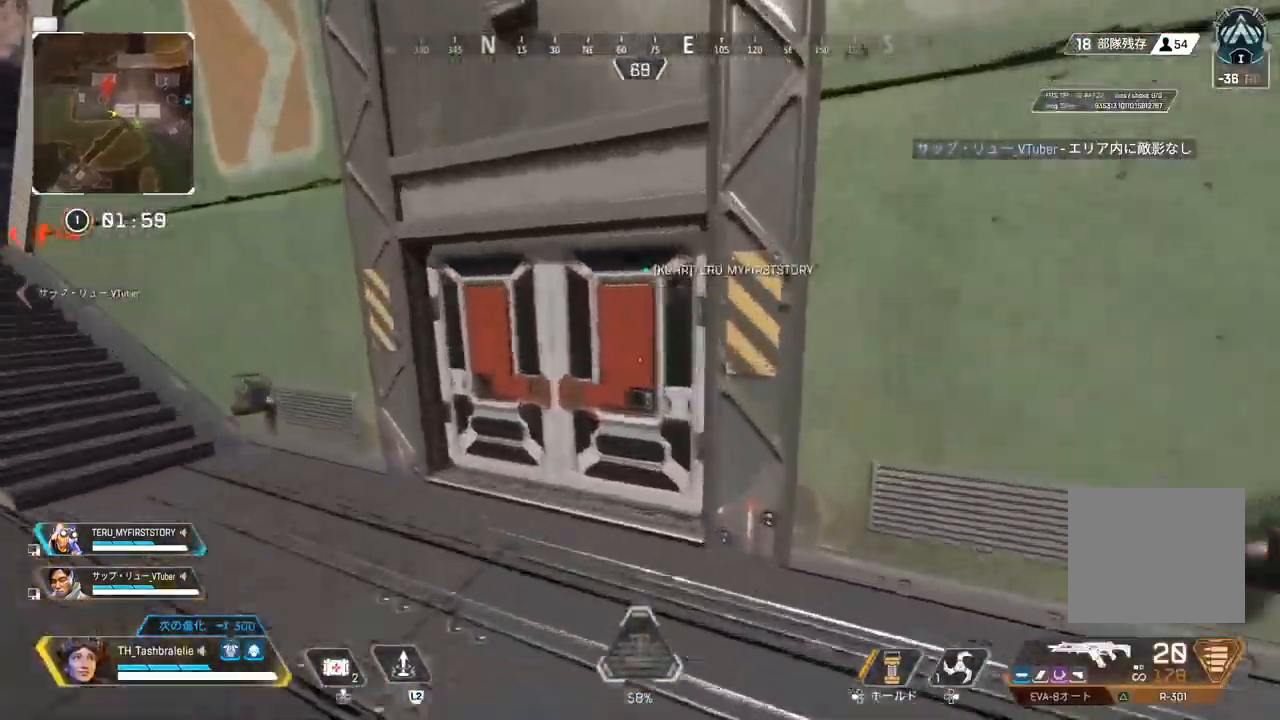
{"buttons": [], "left_stick": "up", "right_stick": "center", "events": [[150, "left_stick", "up"], [167, "SQUARE", "up"]]}
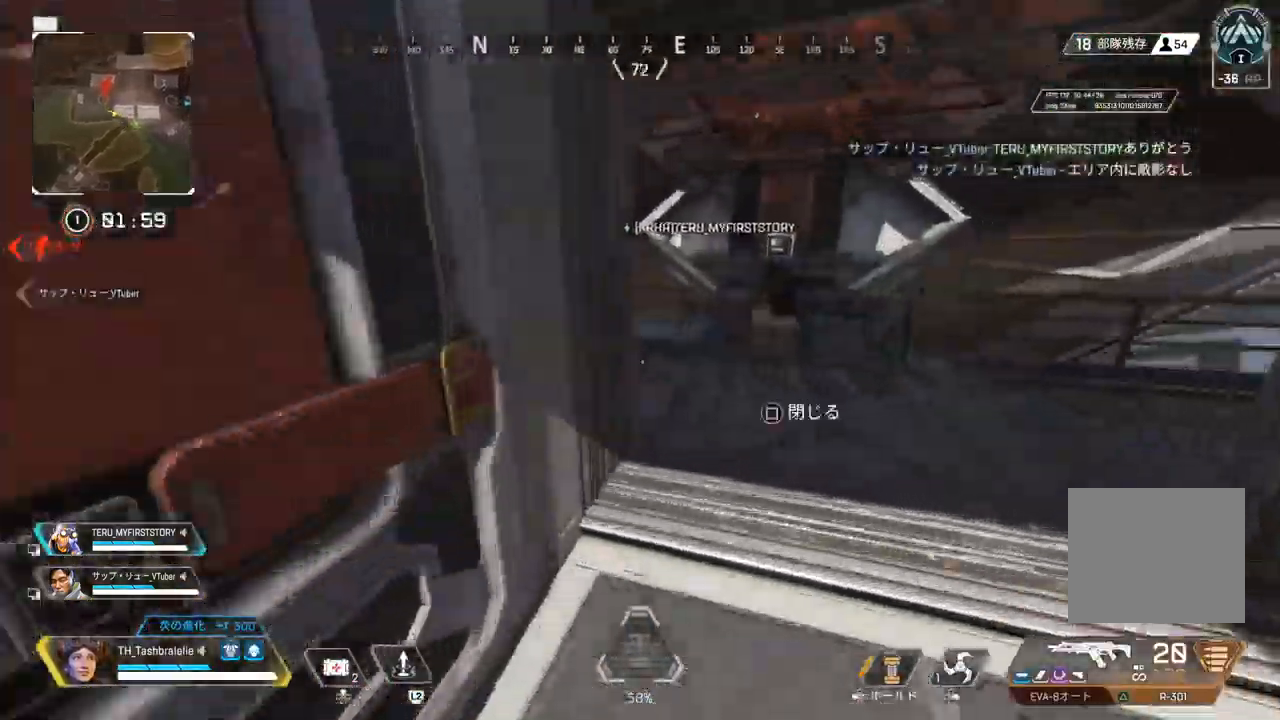
{"buttons": [], "left_stick": "up", "right_stick": "center", "events": []}
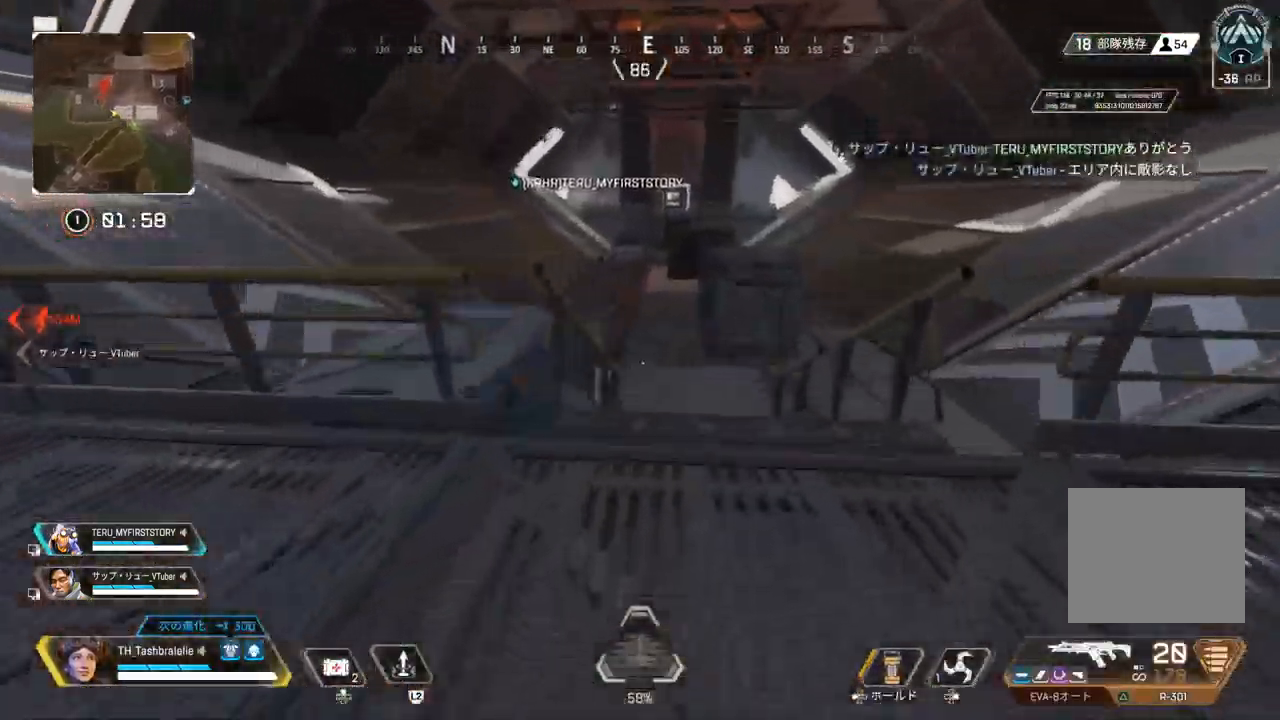
{"buttons": [], "left_stick": "right", "right_stick": "left", "events": [[200, "right_stick", "left"], [367, "left_stick", "up-right"], [417, "L3", "down"], [483, "left_stick", "right"], [500, "L3", "up"]]}
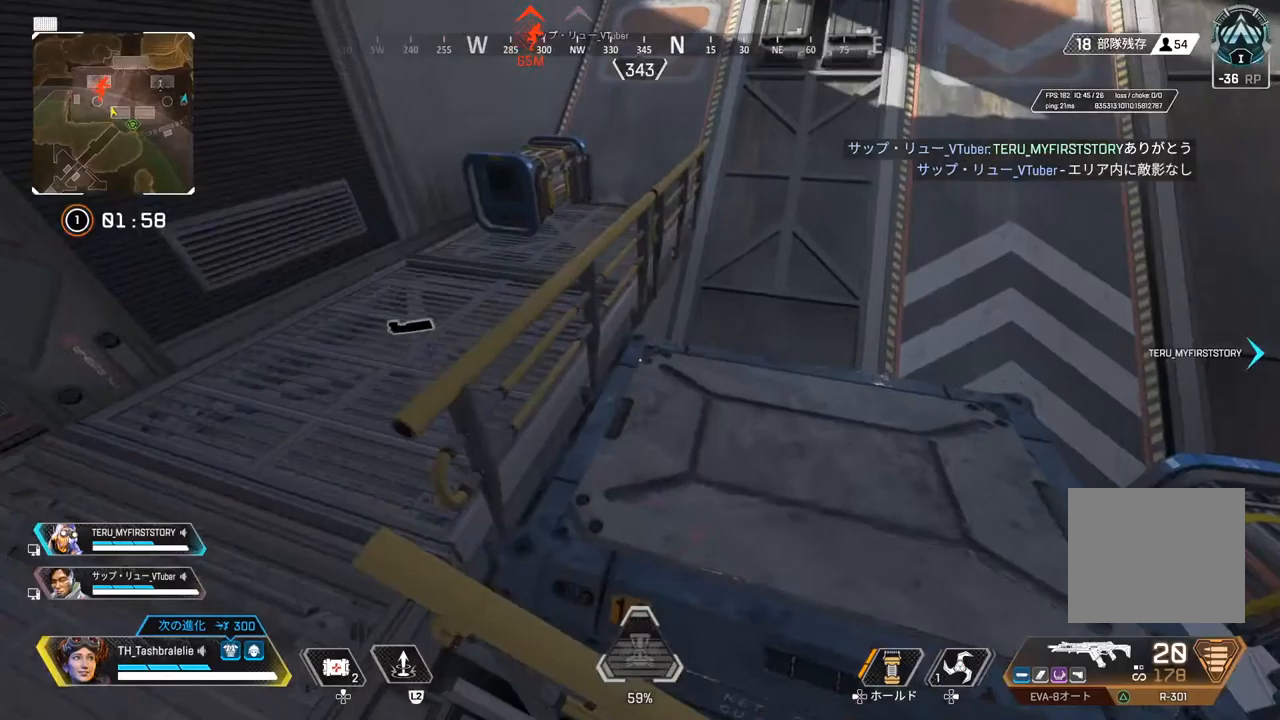
{"buttons": [], "left_stick": "left", "right_stick": "left", "events": [[33, "left_stick", "down-right"], [83, "right_stick", "center"], [300, "right_stick", "left"], [350, "left_stick", "down-left"], [417, "left_stick", "left"]]}
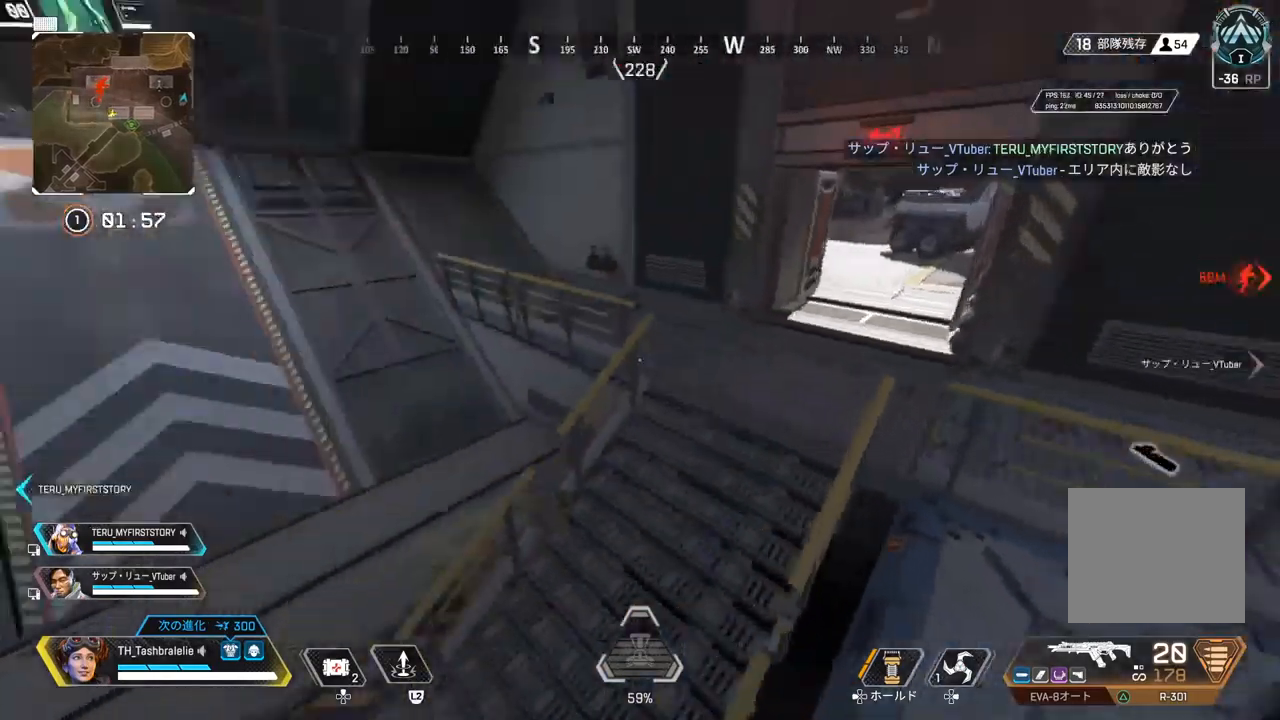
{"buttons": [], "left_stick": "up-left", "right_stick": "left", "events": [[33, "left_stick", "up-left"], [167, "right_stick", "center"], [433, "right_stick", "left"]]}
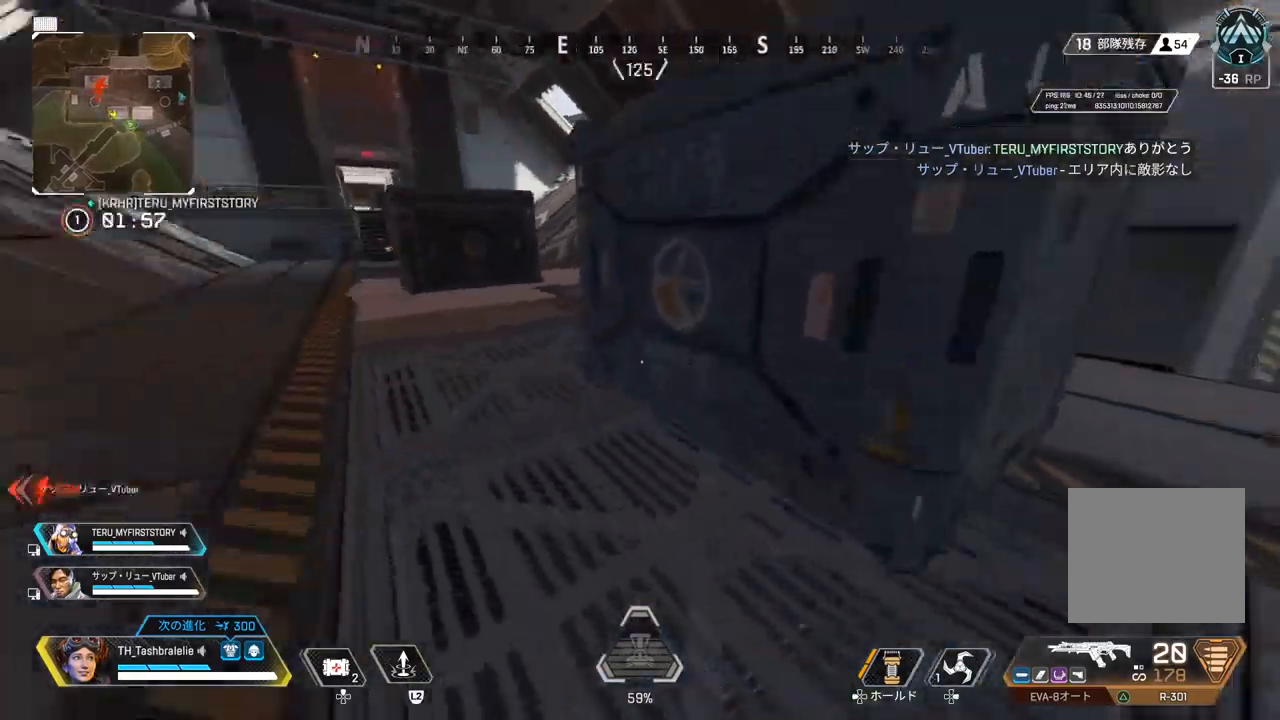
{"buttons": [], "left_stick": "up-left", "right_stick": "center", "events": [[67, "right_stick", "center"]]}
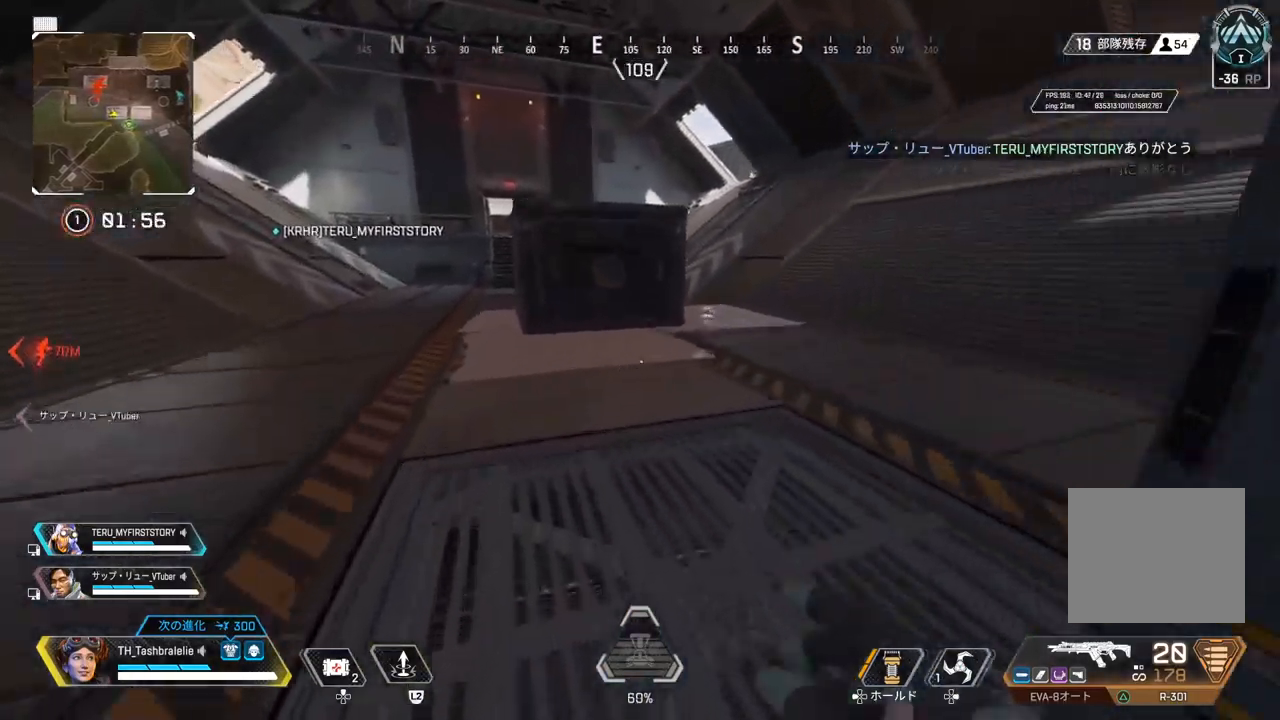
{"buttons": ["R2"], "left_stick": "up", "right_stick": "center", "events": [[217, "R2", "down"], [350, "right_stick", "left"], [450, "right_stick", "center"], [467, "left_stick", "up"]]}